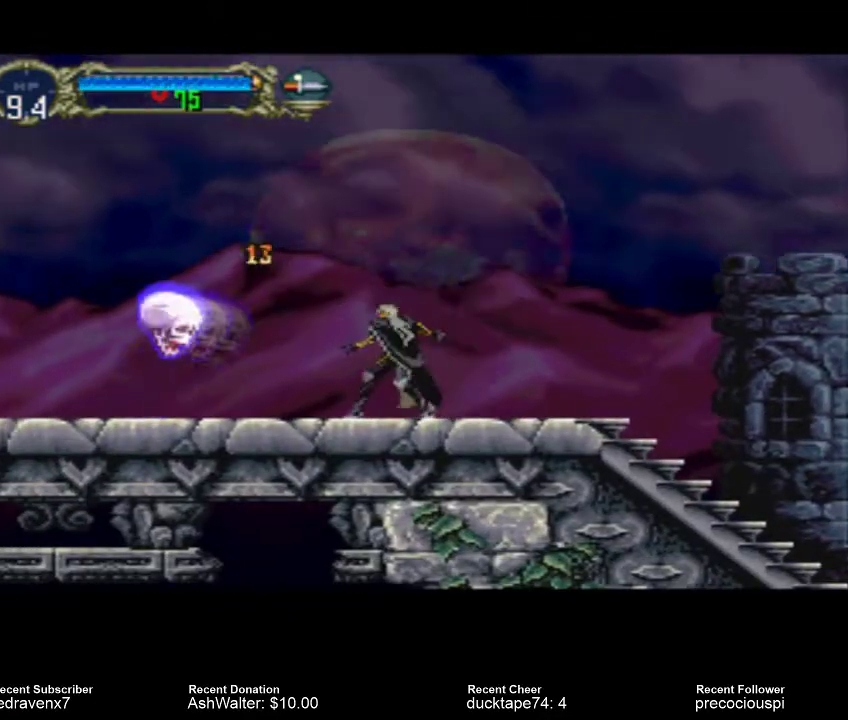
Gameplay with a controller (PlayStation layout); each line is a JSON object with the inputs held at the frame after it (dt_ms = milliseconds from this image to that frame). "events" lists button and stick changes between this image and that frame as [ms after this image, input, new state], when the widget could be followed in between. Not read: L2 L3 R2 R3.
{"dt_ms": 500, "buttons": ["SQUARE"], "left_stick": "center", "right_stick": "center", "events": [[433, "SQUARE", "down"]]}
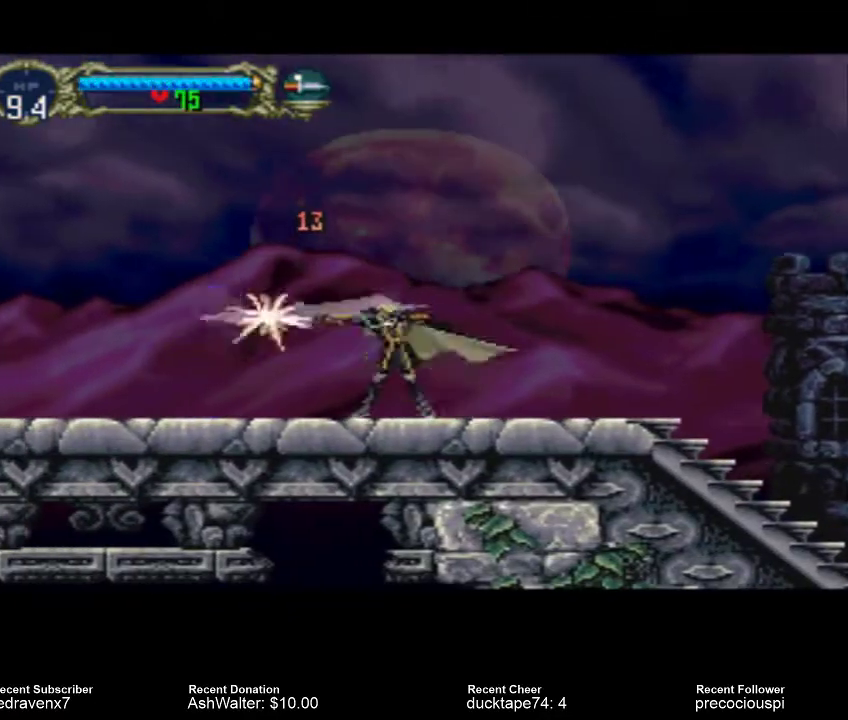
{"dt_ms": 500, "buttons": [], "left_stick": "center", "right_stick": "center", "events": [[33, "SQUARE", "up"]]}
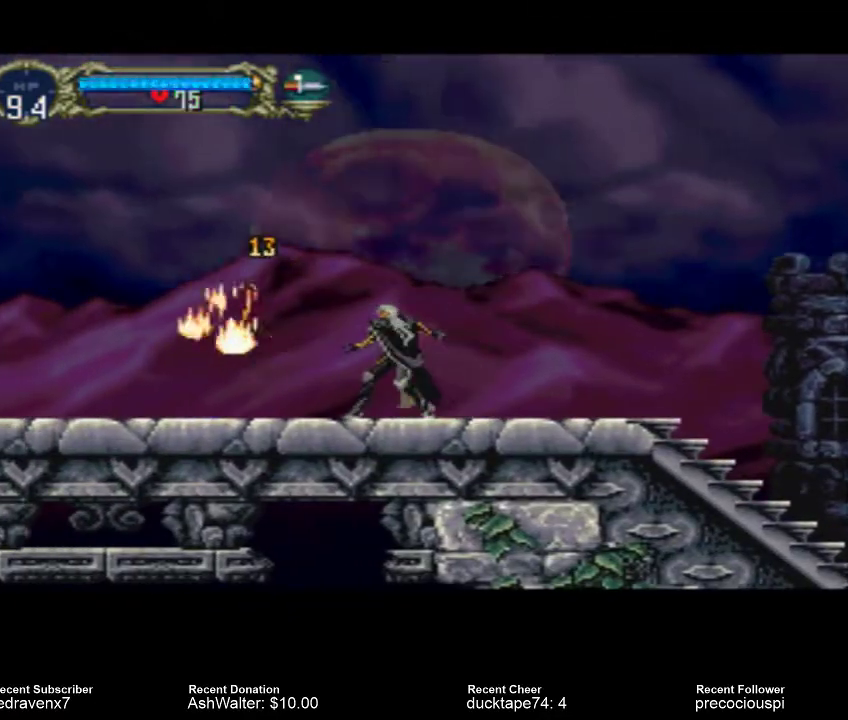
{"dt_ms": 500, "buttons": [], "left_stick": "center", "right_stick": "center", "events": []}
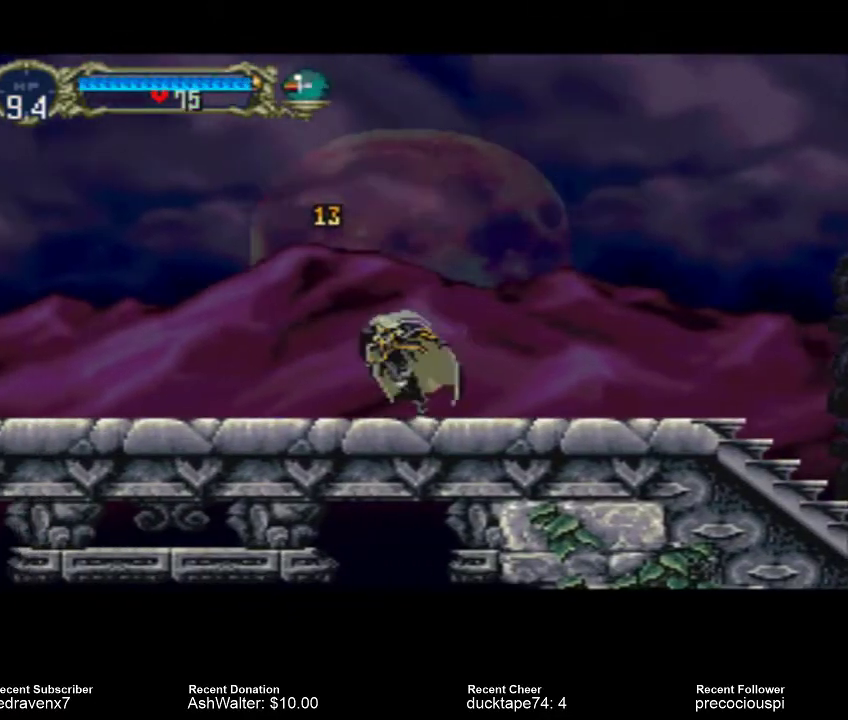
{"dt_ms": 500, "buttons": [], "left_stick": "center", "right_stick": "center", "events": []}
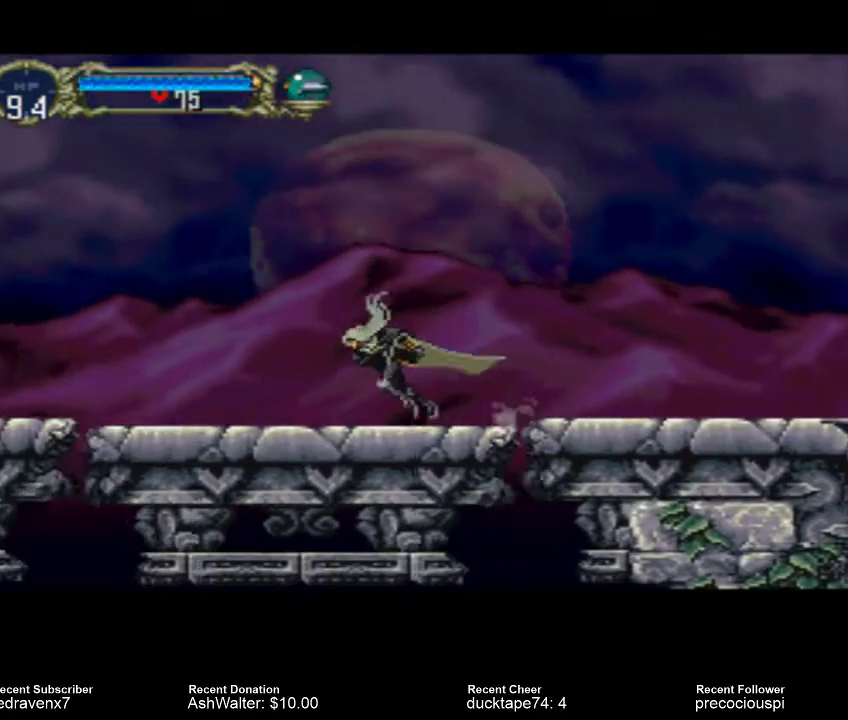
{"dt_ms": 1000, "buttons": [], "left_stick": "center", "right_stick": "center"}